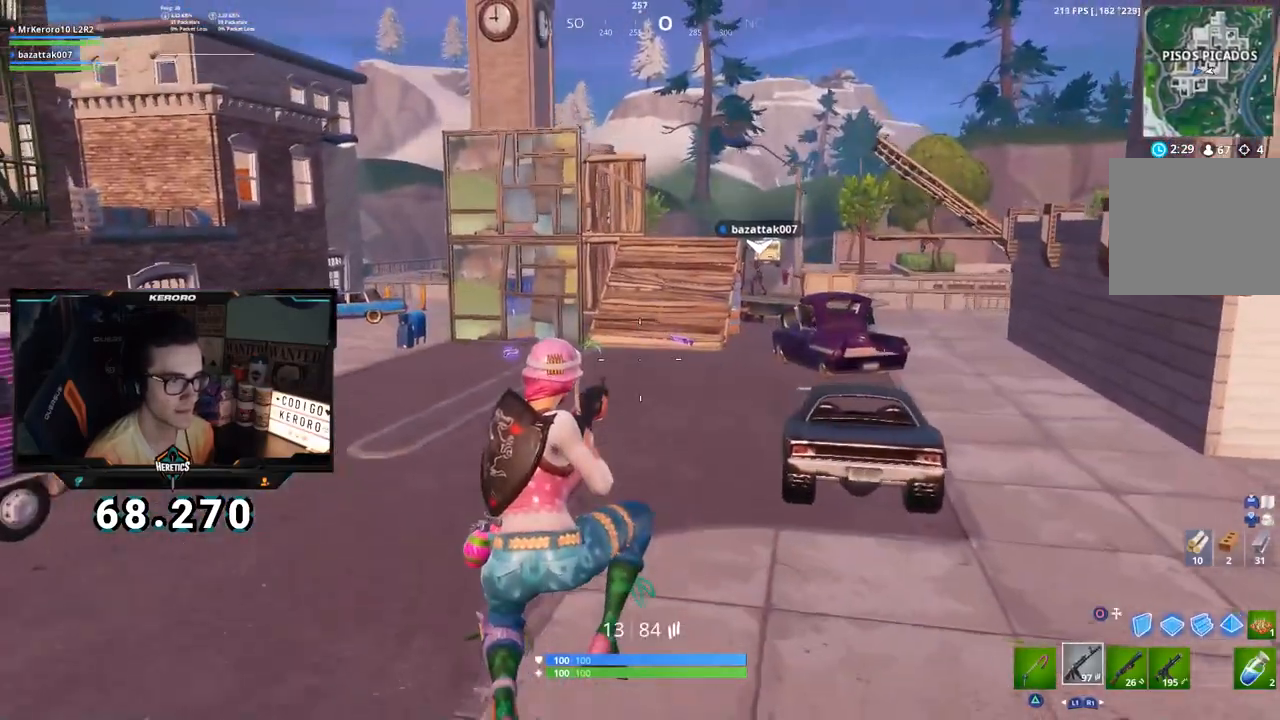
Gameplay with a controller (PlayStation layout); each line is a JSON object with the inputs held at the frame after it. "events" lists button and stick changes between this image and that frame as [ms after this image, input, new state], when the widget could be followed in between.
{"buttons": [], "left_stick": "up-left", "right_stick": "center", "events": [[50, "left_stick", "up"], [367, "right_stick", "right"], [417, "left_stick", "up-left"], [417, "right_stick", "center"]]}
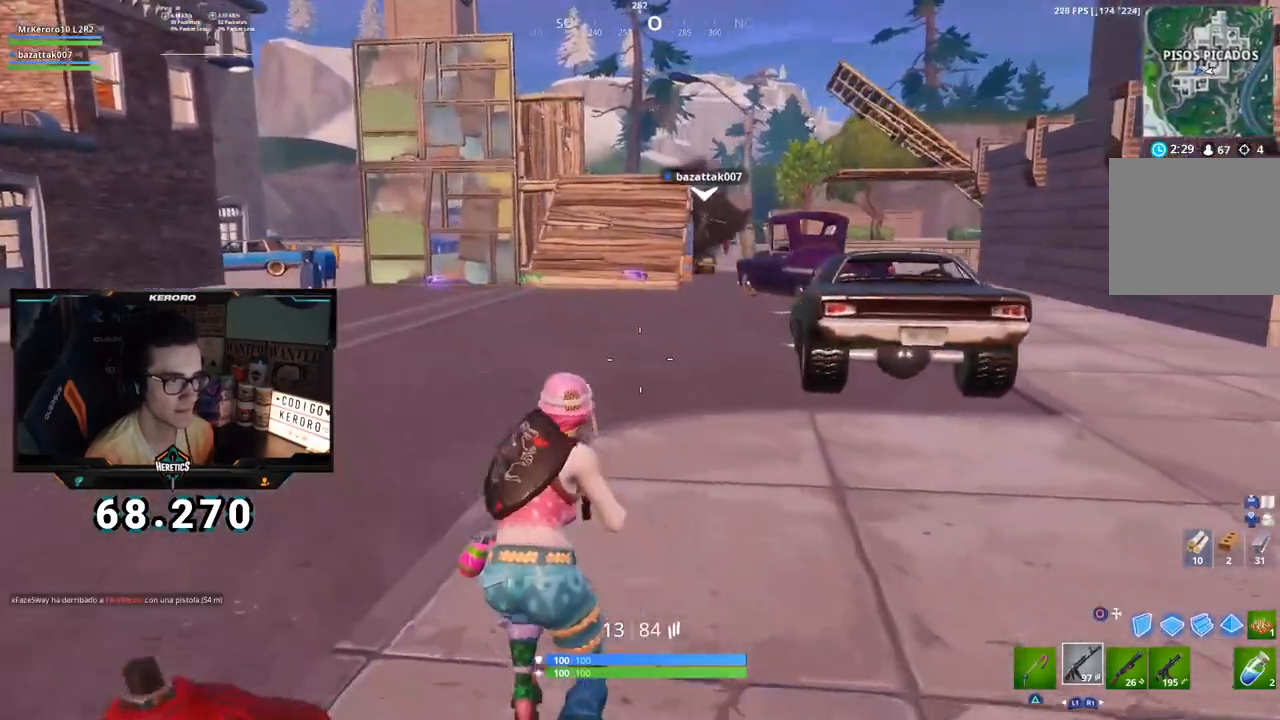
{"buttons": ["CROSS"], "left_stick": "up", "right_stick": "center", "events": [[150, "CROSS", "down"], [250, "left_stick", "up"]]}
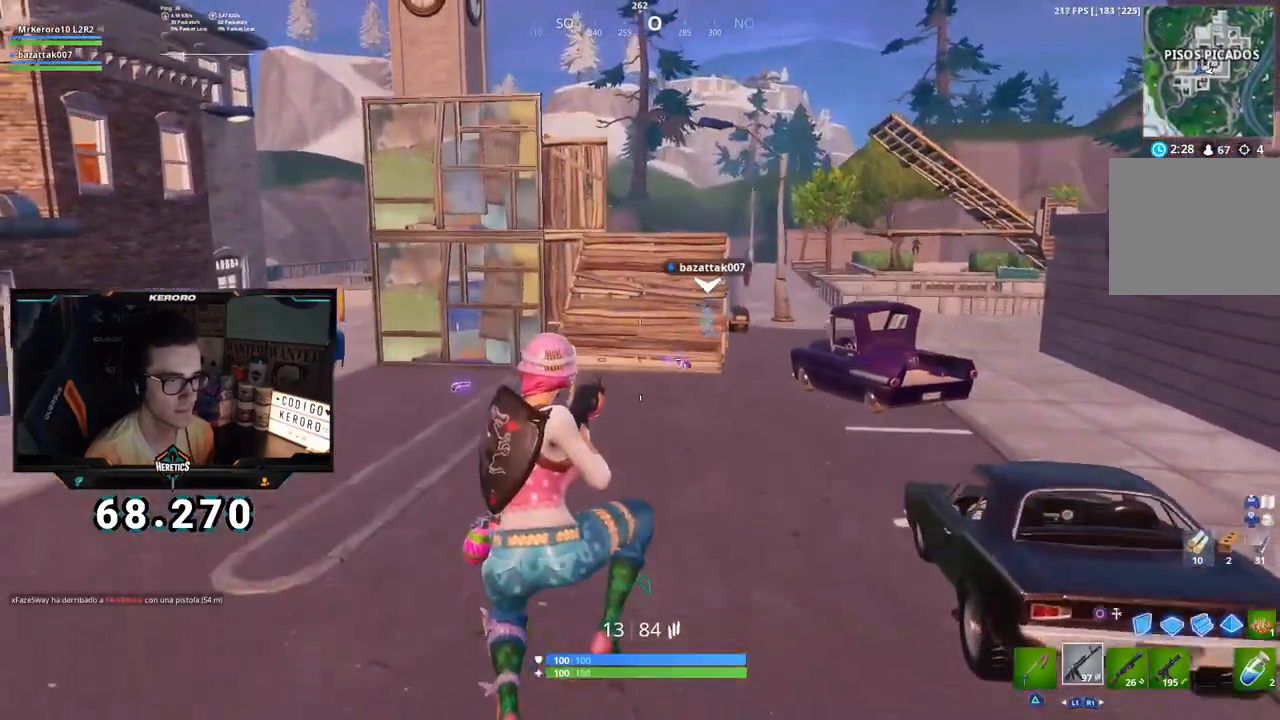
{"buttons": ["CROSS"], "left_stick": "up-right", "right_stick": "center", "events": [[250, "CIRCLE", "down"], [334, "CIRCLE", "up"], [334, "L2", "down"], [434, "CIRCLE", "down"], [451, "L2", "up"], [501, "CIRCLE", "up"], [501, "left_stick", "up-right"]]}
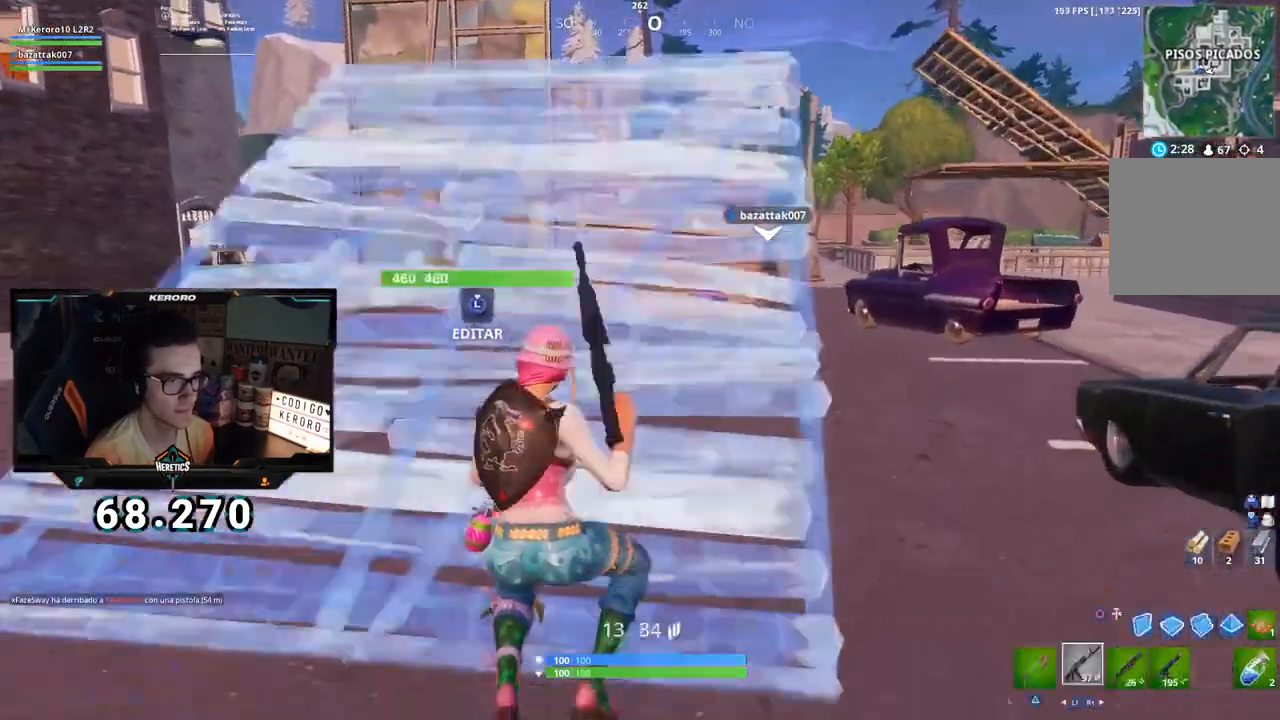
{"buttons": [], "left_stick": "up", "right_stick": "up-right", "events": [[100, "right_stick", "right"], [183, "left_stick", "up"], [233, "right_stick", "center"], [367, "CROSS", "up"], [467, "right_stick", "up-right"]]}
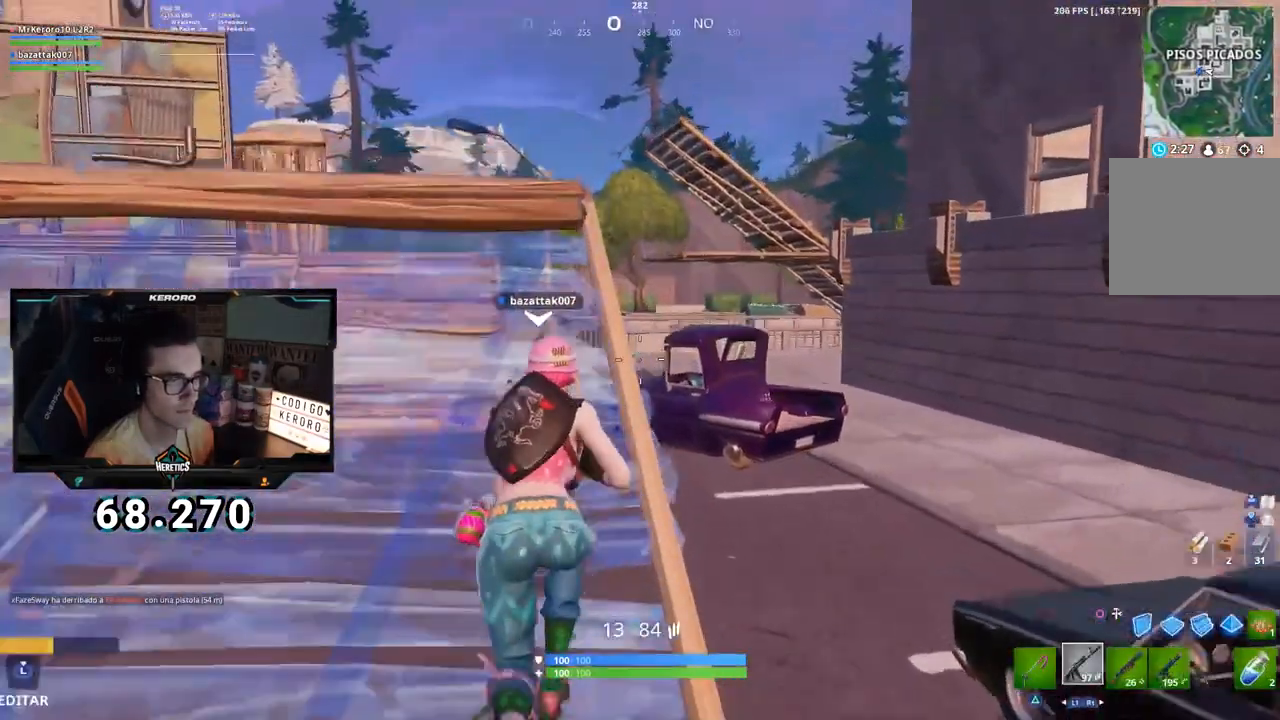
{"buttons": ["R3"], "left_stick": "up", "right_stick": "center", "events": [[50, "right_stick", "center"], [250, "right_stick", "up"], [367, "right_stick", "center"], [434, "R3", "down"]]}
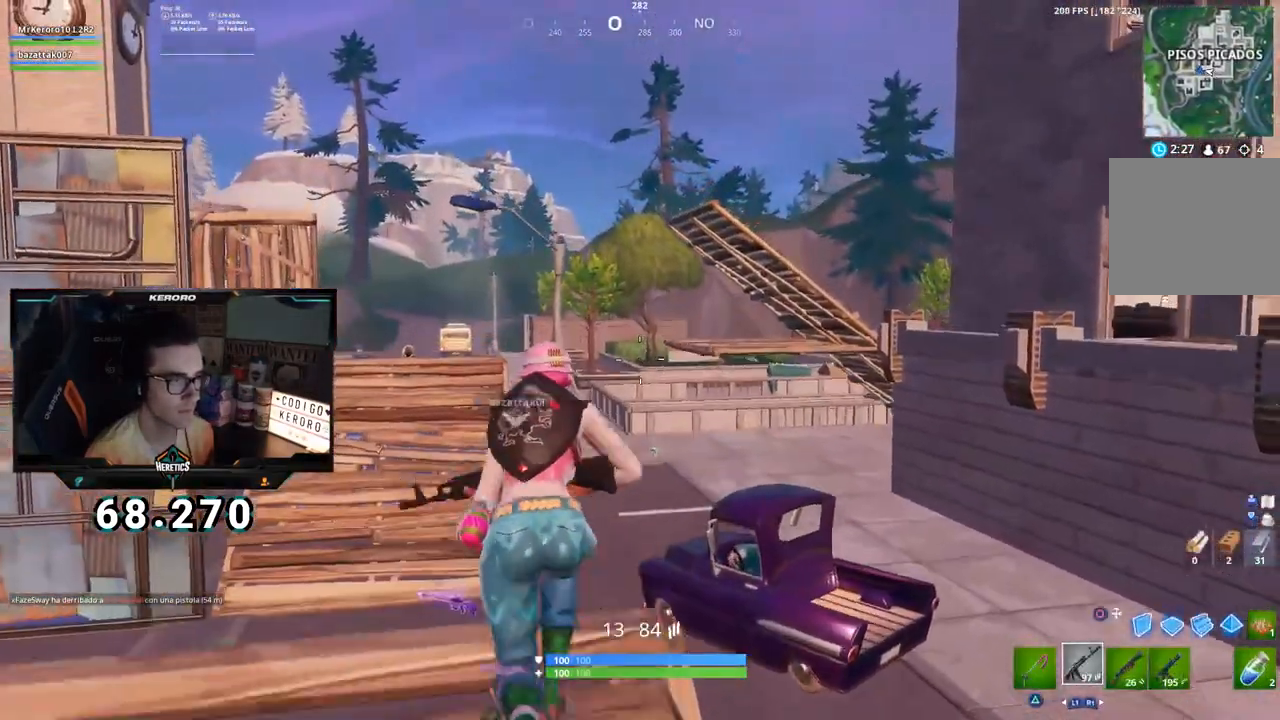
{"buttons": ["L1", "L2"], "left_stick": "center", "right_stick": "center", "events": [[16, "L2", "down"], [33, "R3", "up"], [33, "left_stick", "center"], [283, "R2", "down"], [317, "L1", "down"], [367, "L1", "up"], [367, "L2", "up"], [367, "R2", "up"], [433, "L2", "down"], [450, "L1", "down"]]}
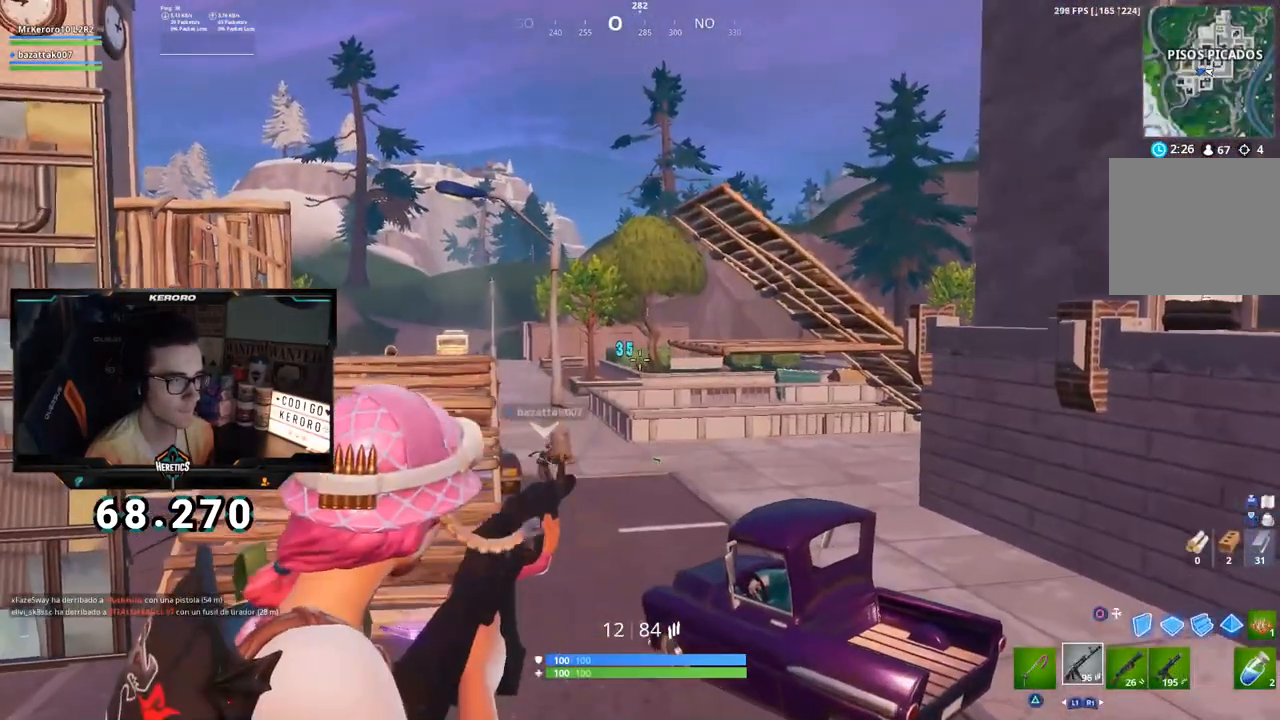
{"buttons": ["L2"], "left_stick": "center", "right_stick": "center"}
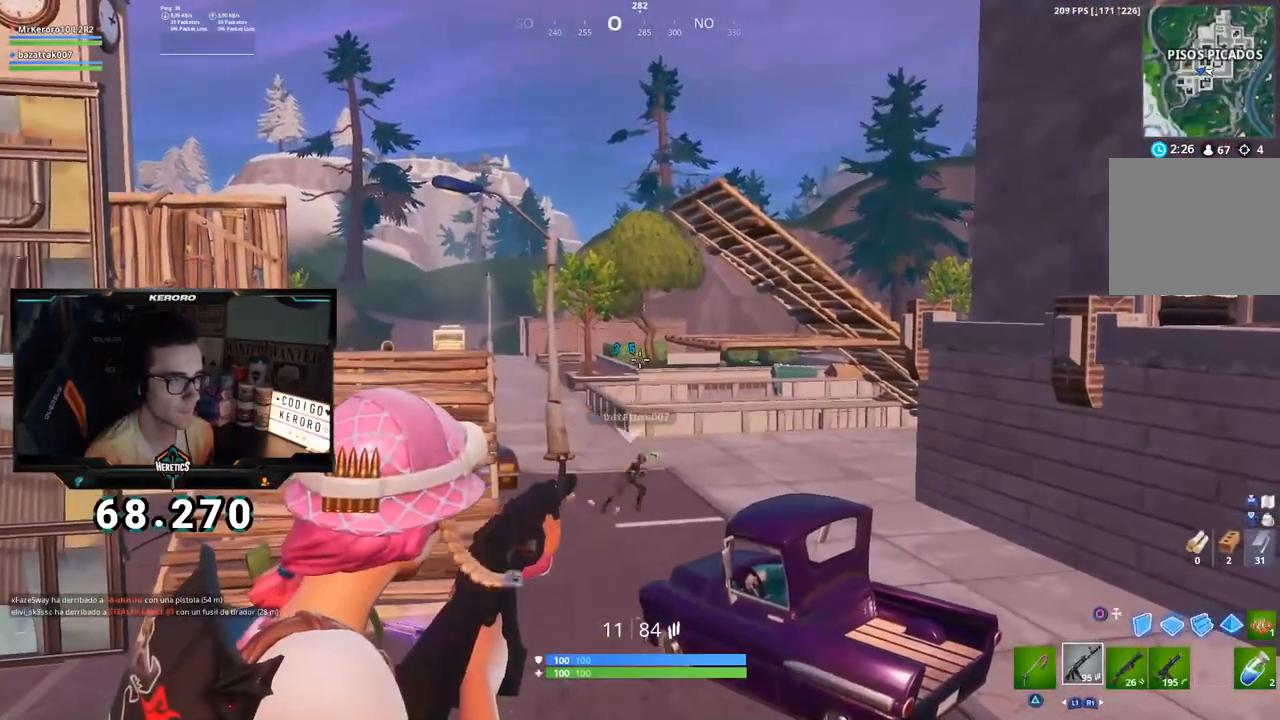
{"buttons": ["L2", "R2"], "left_stick": "right", "right_stick": "center", "events": [[66, "R2", "down"], [150, "R2", "up"], [200, "L2", "up"], [250, "left_stick", "right"], [350, "L2", "down"], [483, "R2", "down"]]}
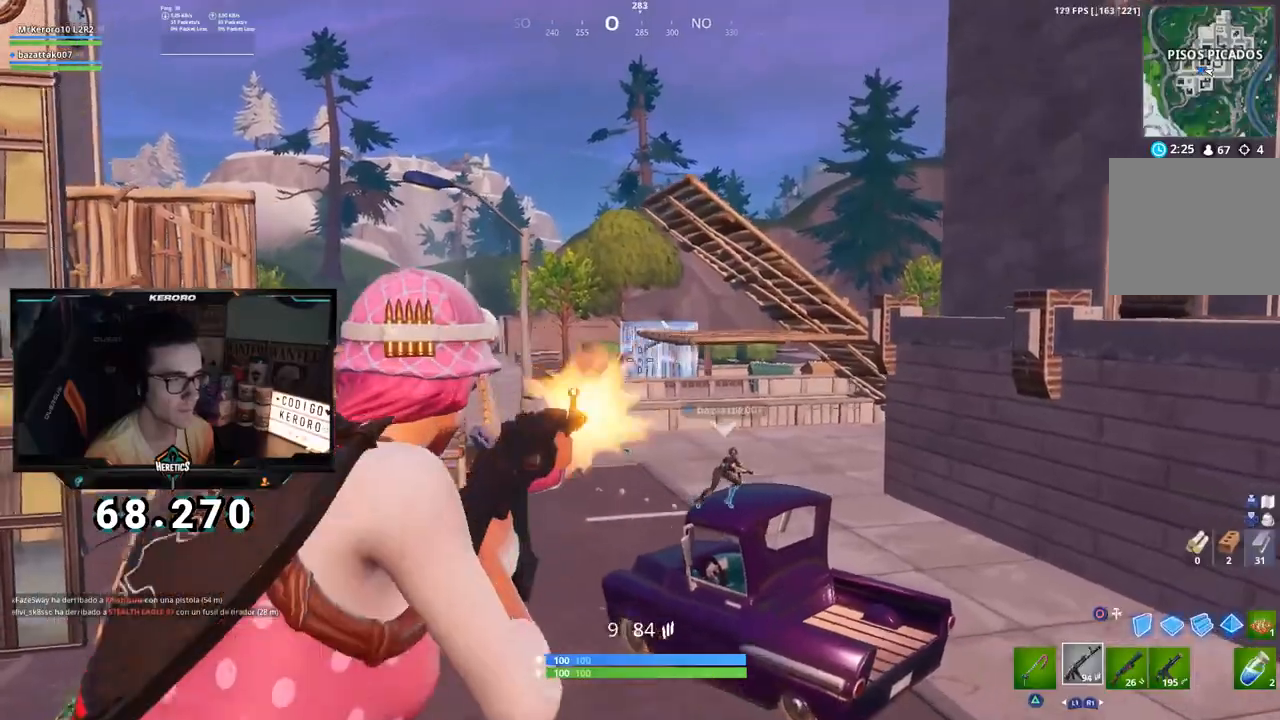
{"buttons": ["CROSS"], "left_stick": "left", "right_stick": "left", "events": [[67, "R2", "up"], [67, "left_stick", "center"], [100, "L2", "up"], [150, "L2", "down"], [217, "left_stick", "down"], [317, "L2", "up"], [367, "CROSS", "down"], [367, "left_stick", "left"], [501, "right_stick", "left"]]}
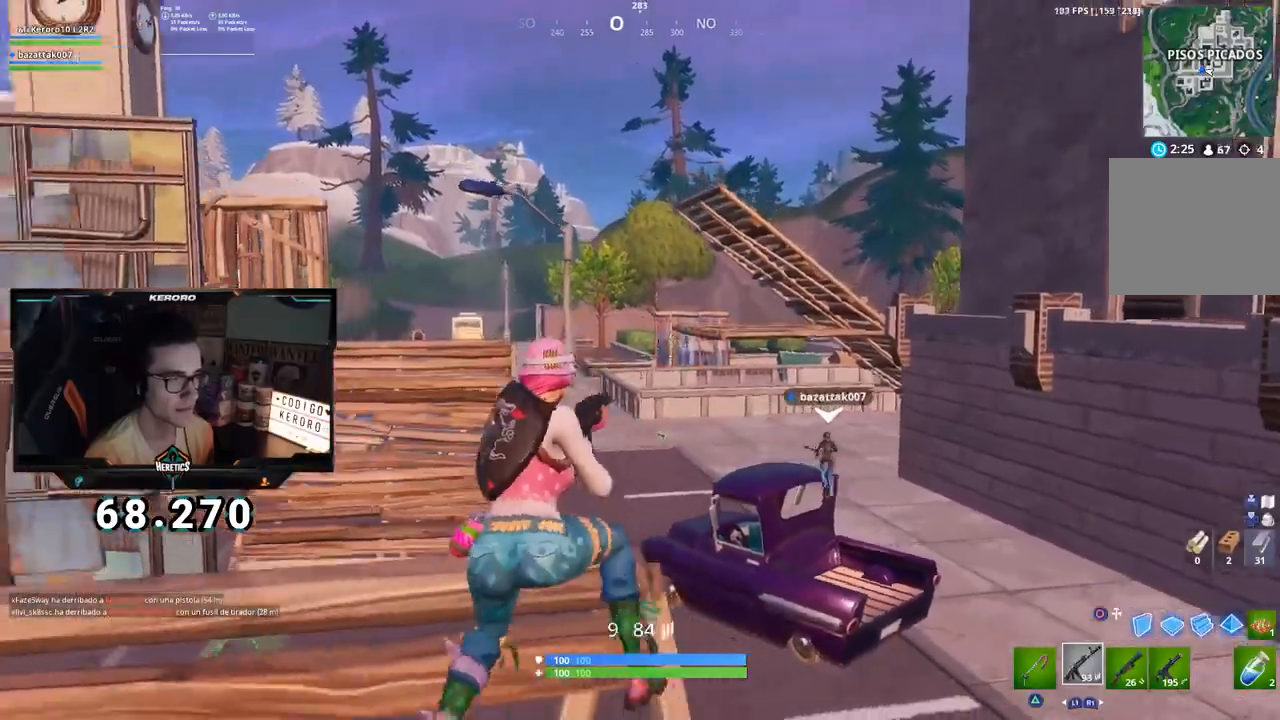
{"buttons": [], "left_stick": "up", "right_stick": "down-left", "events": [[100, "left_stick", "up-left"], [116, "SQUARE", "down"], [116, "right_stick", "center"], [183, "CROSS", "up"], [183, "SQUARE", "up"], [267, "SQUARE", "down"], [300, "SQUARE", "up"], [333, "left_stick", "up"], [350, "right_stick", "down-left"]]}
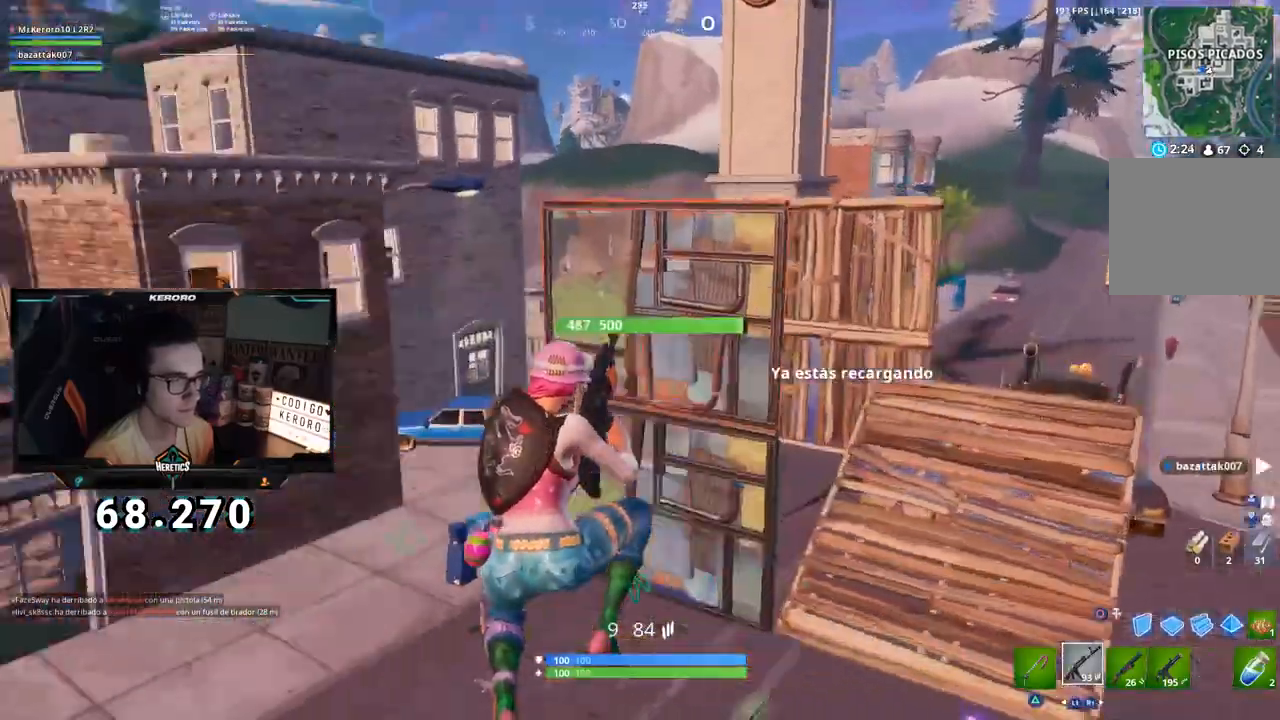
{"buttons": [], "left_stick": "up", "right_stick": "center", "events": [[51, "left_stick", "up-right"], [67, "right_stick", "center"], [267, "right_stick", "right"], [351, "left_stick", "up"], [418, "right_stick", "center"]]}
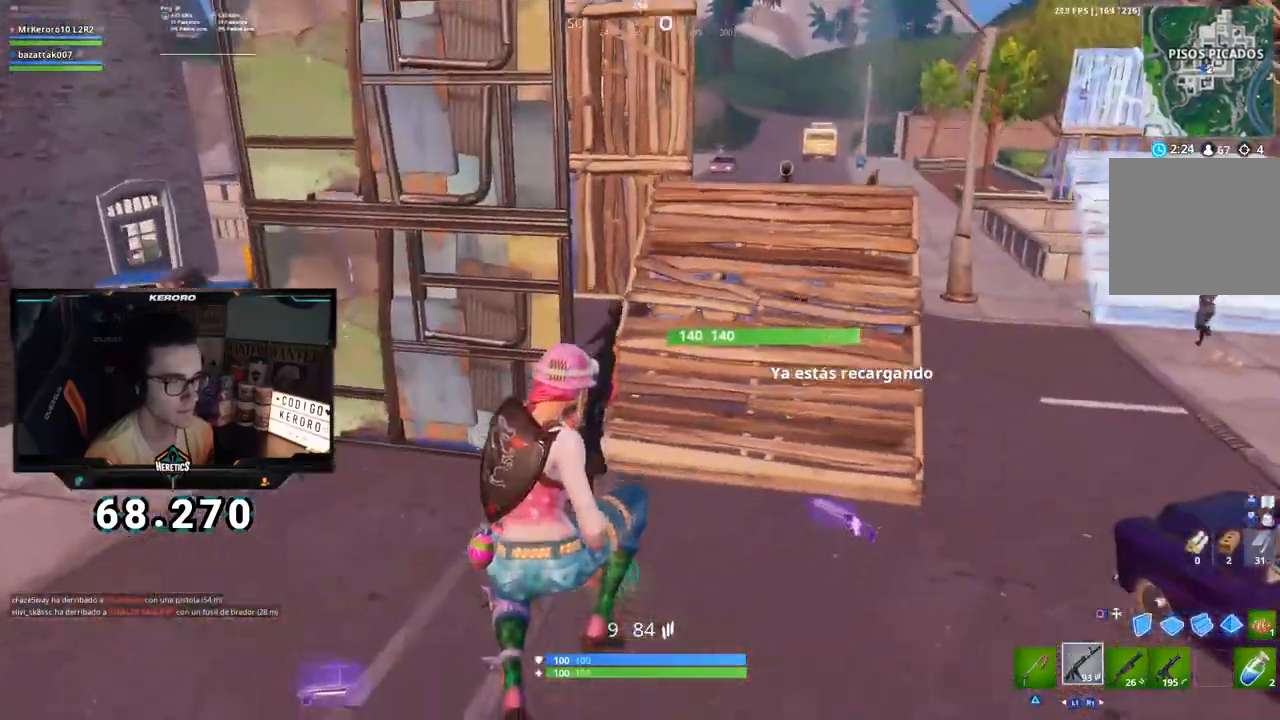
{"buttons": ["R3"], "left_stick": "up", "right_stick": "center", "events": [[367, "R3", "down"], [417, "R3", "up"], [467, "R3", "down"]]}
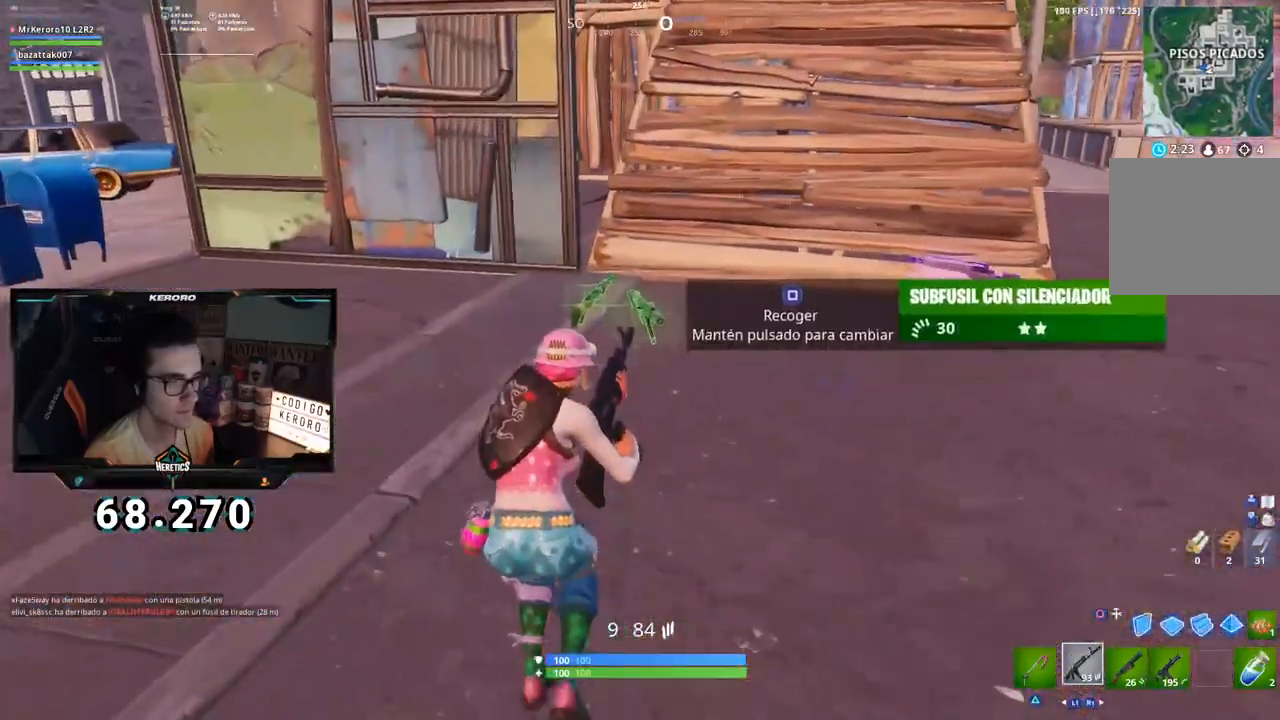
{"buttons": [], "left_stick": "up-left", "right_stick": "center", "events": [[34, "R3", "up"], [217, "right_stick", "right"], [334, "left_stick", "up-left"], [384, "right_stick", "center"]]}
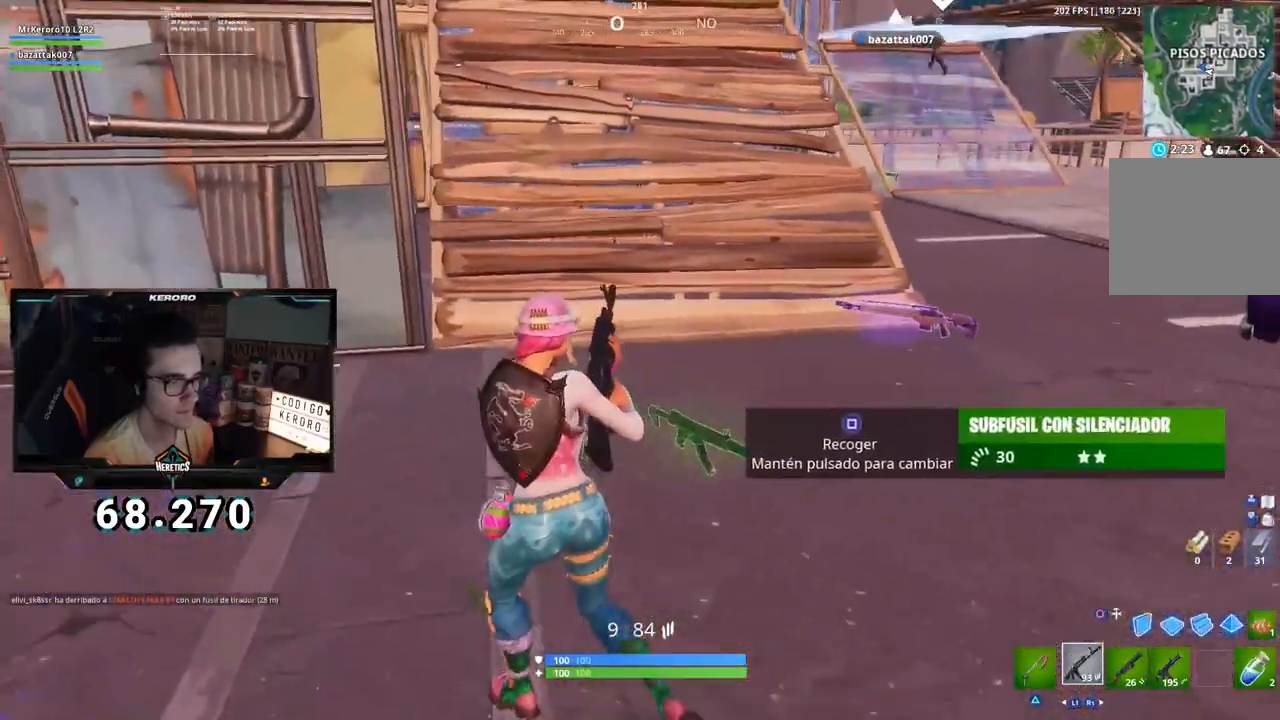
{"buttons": [], "left_stick": "up", "right_stick": "up-left", "events": [[67, "right_stick", "right"], [250, "right_stick", "center"], [450, "right_stick", "up-left"], [467, "left_stick", "up"]]}
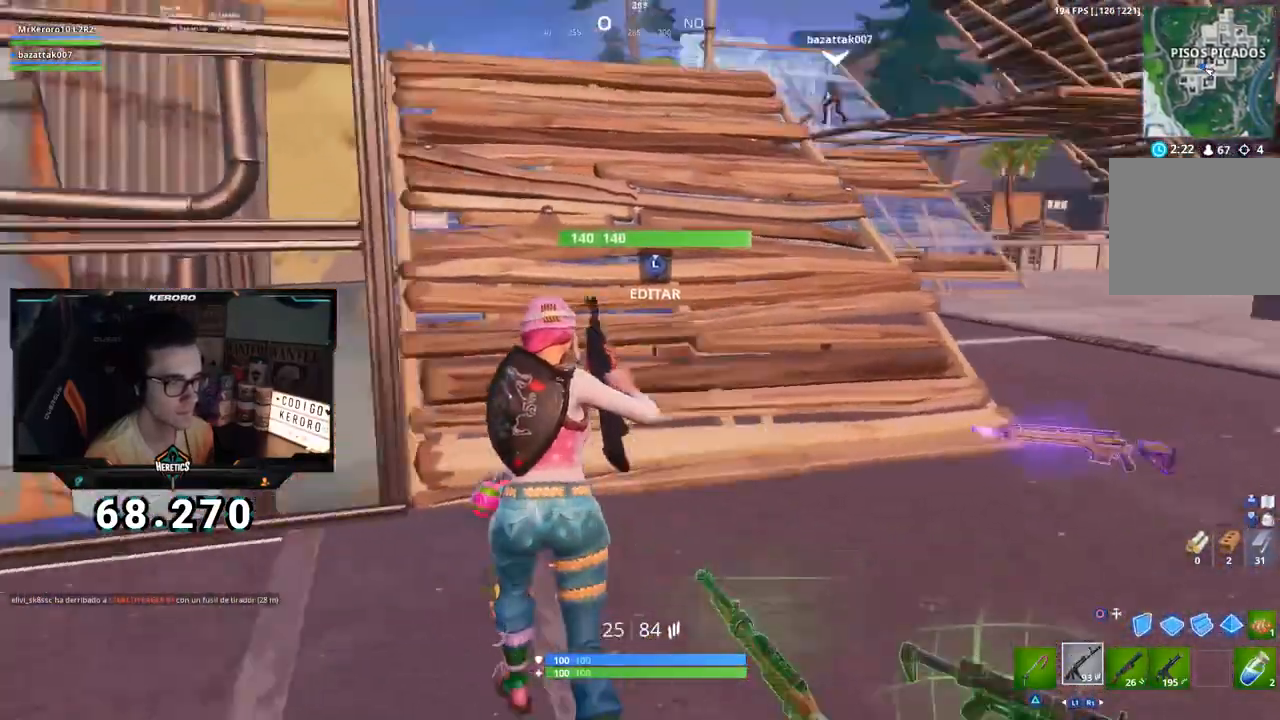
{"buttons": ["CROSS", "R1"], "left_stick": "up-right", "right_stick": "center", "events": [[67, "right_stick", "center"], [84, "left_stick", "up-right"], [484, "R1", "down"], [501, "CROSS", "down"]]}